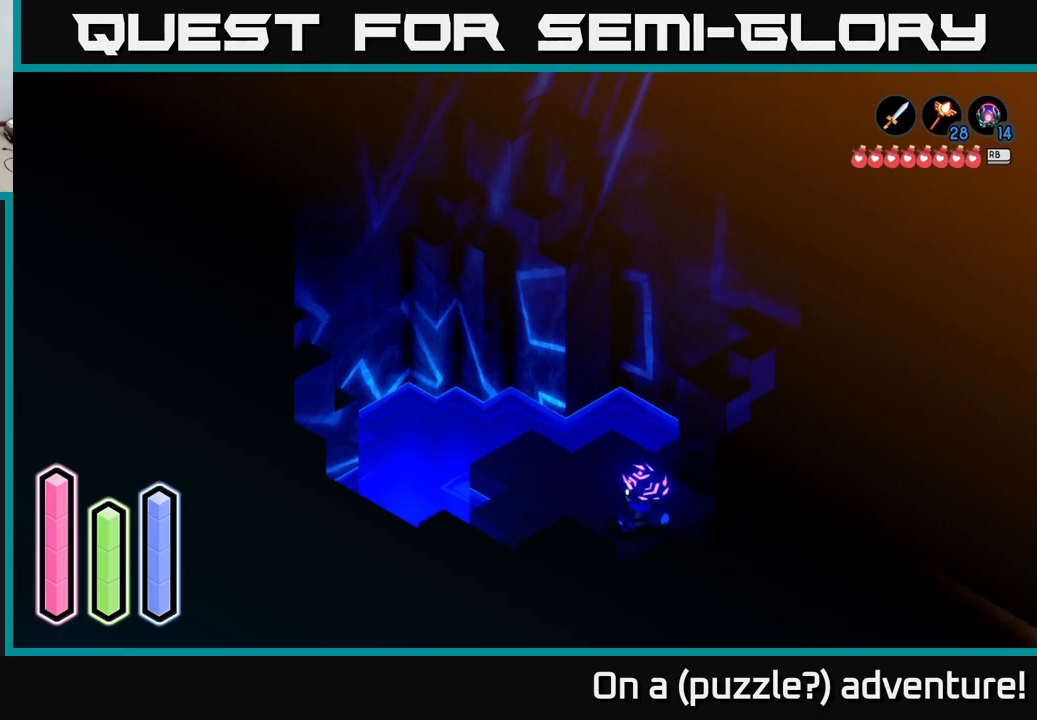
Gameplay with a controller (Xbox layout); each line is a JSON object with the inputs held at the frame after it. "events" lists button and stick changes between this image and that frame as [ms after this image, input, new state], when the widget could be followed in between.
{"buttons": [], "left_stick": "left", "right_stick": "center", "events": [[117, "left_stick", "down-left"], [217, "left_stick", "down-right"], [267, "left_stick", "up-right"], [417, "left_stick", "up-left"], [467, "left_stick", "left"]]}
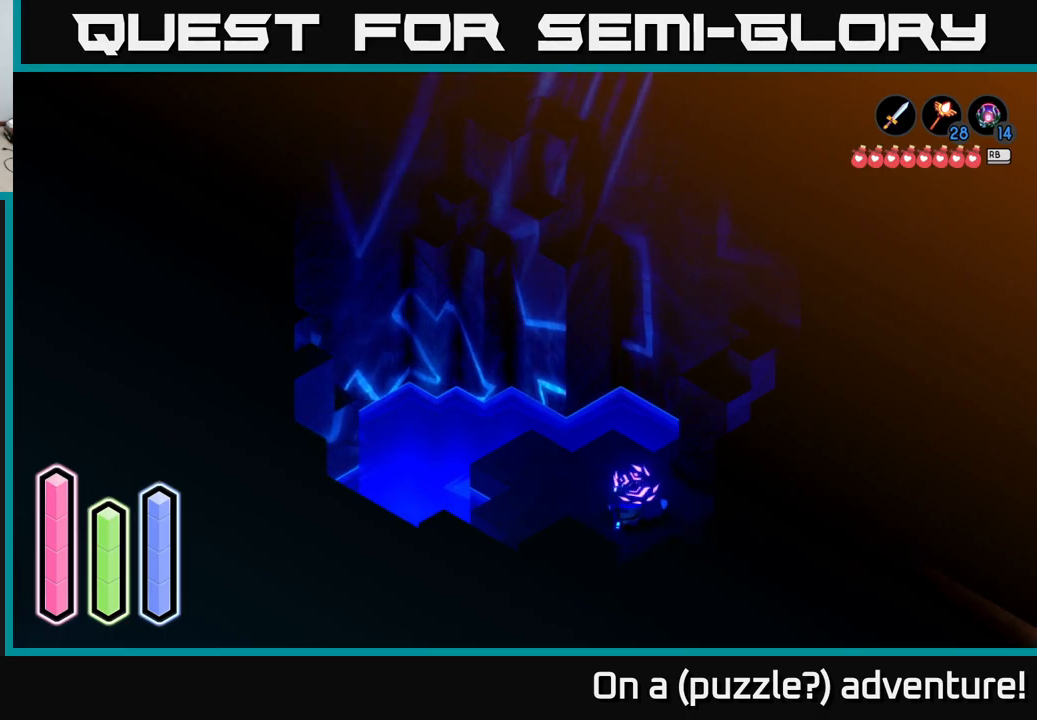
{"buttons": [], "left_stick": "center", "right_stick": "center", "events": [[117, "left_stick", "center"]]}
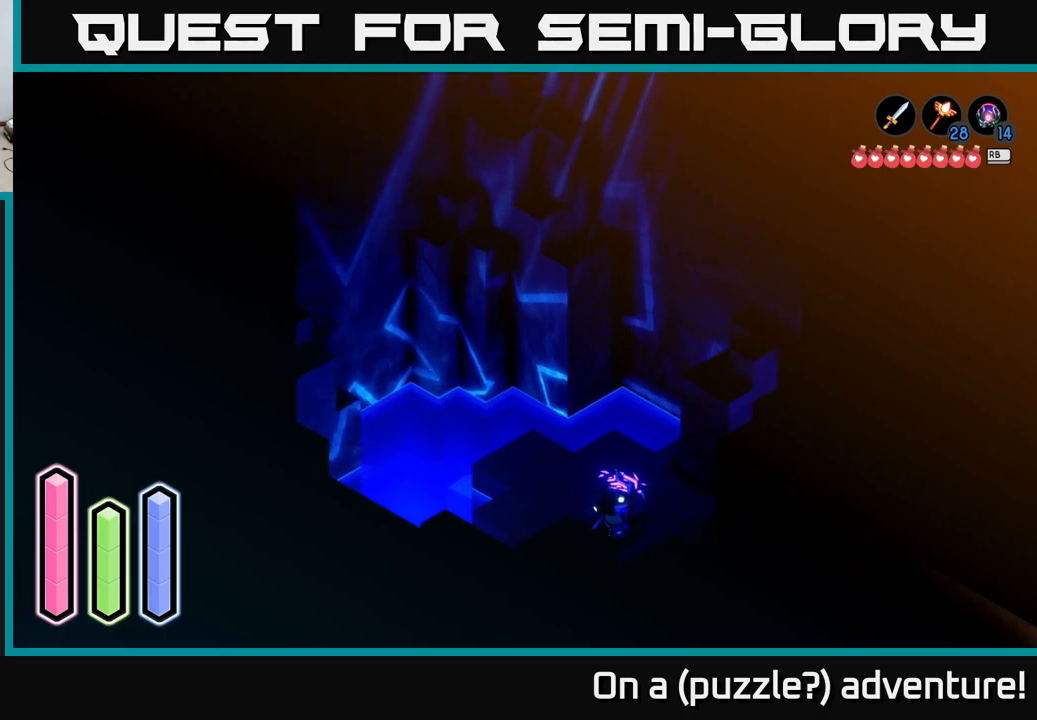
{"buttons": [], "left_stick": "center", "right_stick": "center", "events": []}
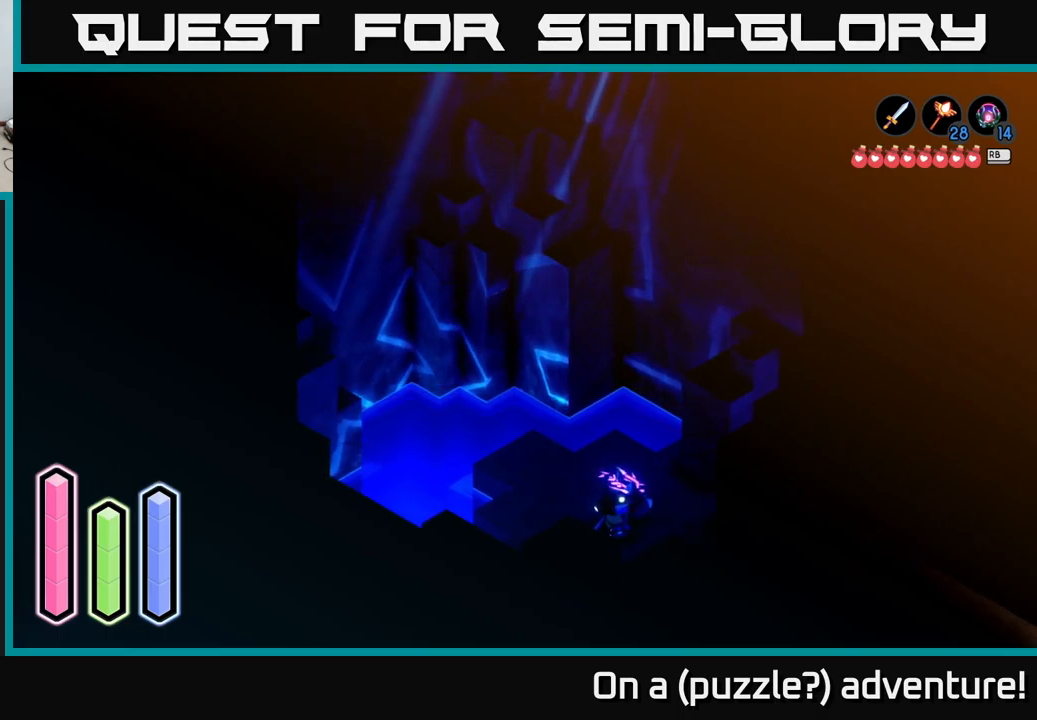
{"buttons": [], "left_stick": "center", "right_stick": "center", "events": []}
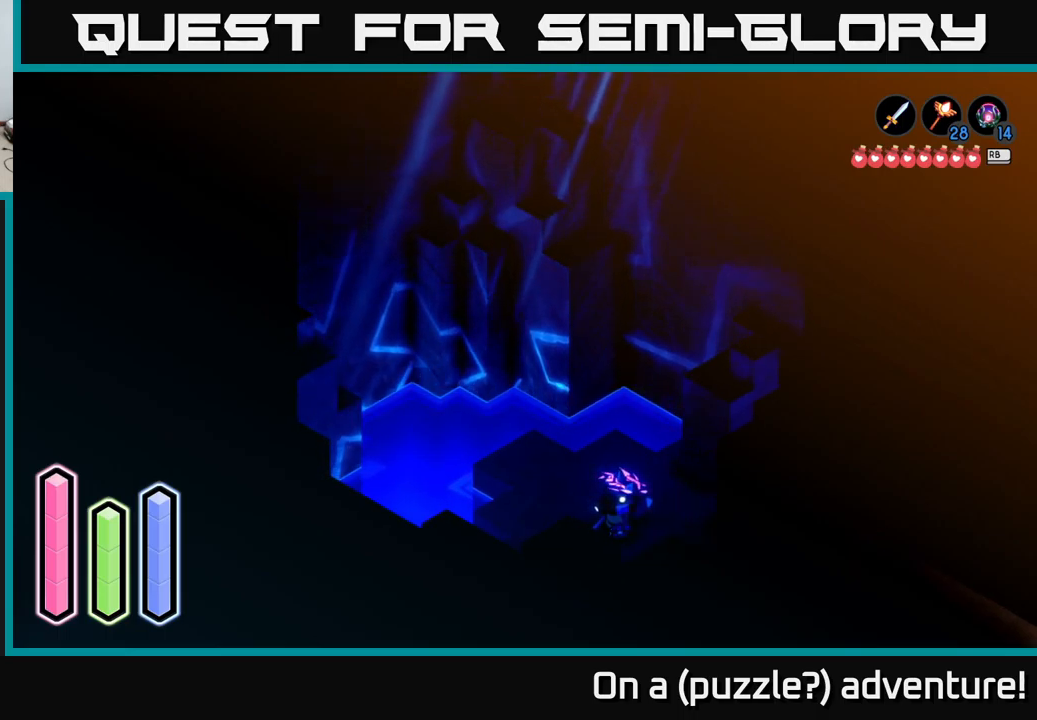
{"buttons": [], "left_stick": "center", "right_stick": "center", "events": [[167, "DPAD_UP", "down"], [234, "DPAD_UP", "up"], [334, "DPAD_LEFT", "down"], [450, "DPAD_LEFT", "up"]]}
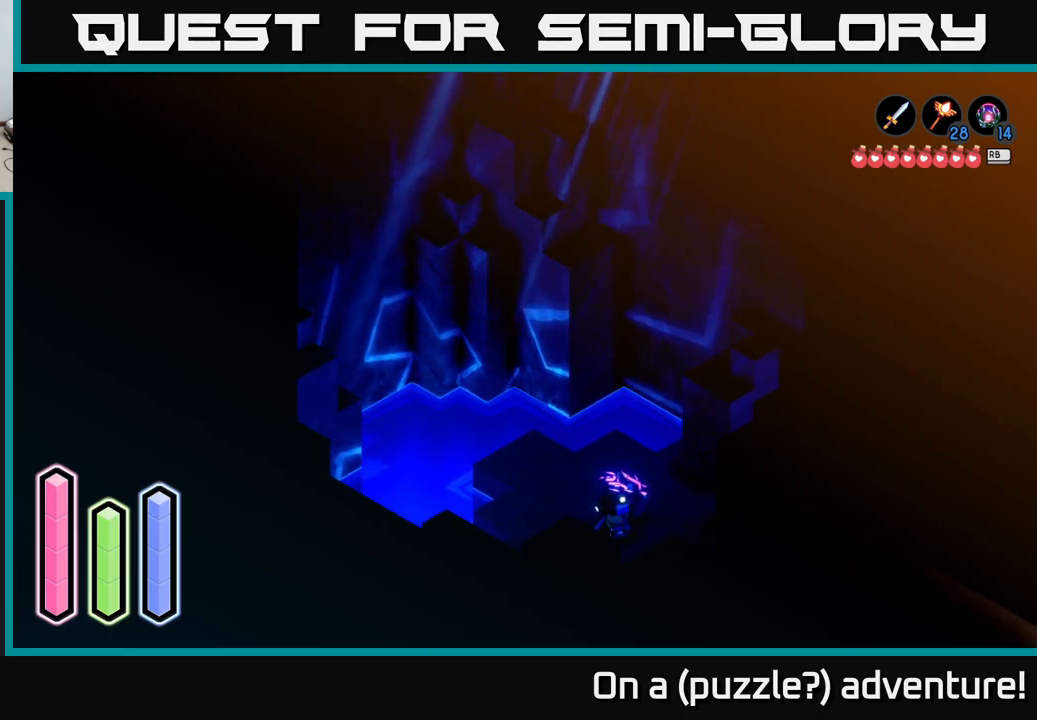
{"buttons": ["DPAD_DOWN"], "left_stick": "center", "right_stick": "center", "events": [[50, "DPAD_UP", "down"], [167, "DPAD_UP", "up"], [200, "DPAD_RIGHT", "down"], [350, "DPAD_RIGHT", "up"], [450, "DPAD_DOWN", "down"]]}
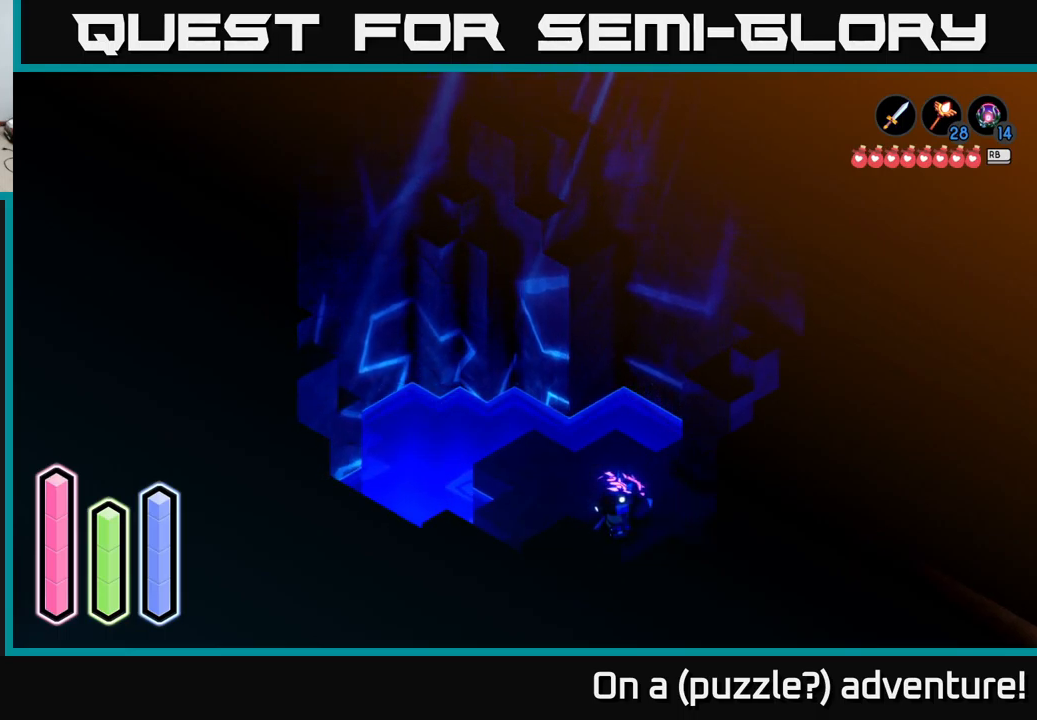
{"buttons": [], "left_stick": "center", "right_stick": "center", "events": [[34, "DPAD_DOWN", "up"], [117, "DPAD_RIGHT", "down"], [234, "DPAD_RIGHT", "up"]]}
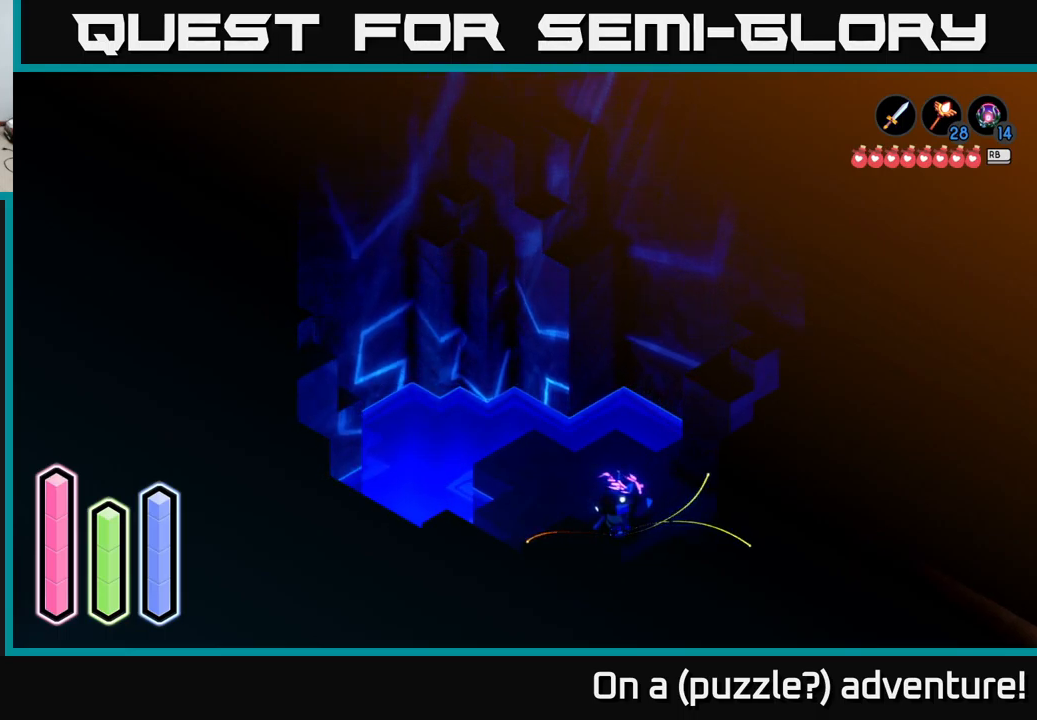
{"buttons": [], "left_stick": "center", "right_stick": "center", "events": []}
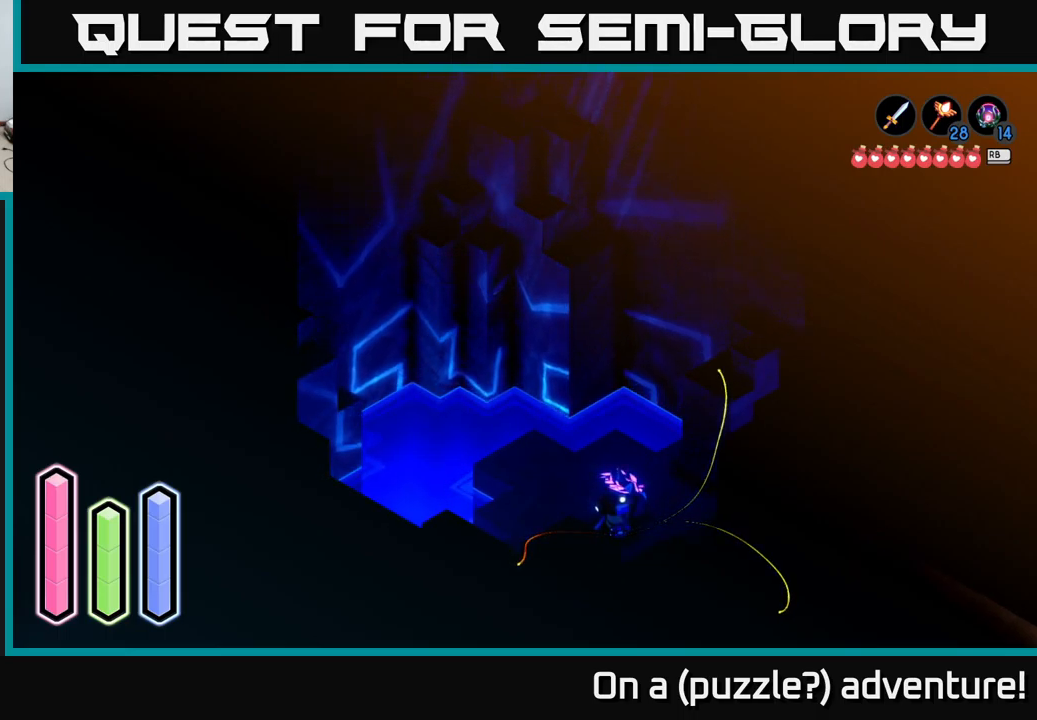
{"buttons": [], "left_stick": "center", "right_stick": "center", "events": []}
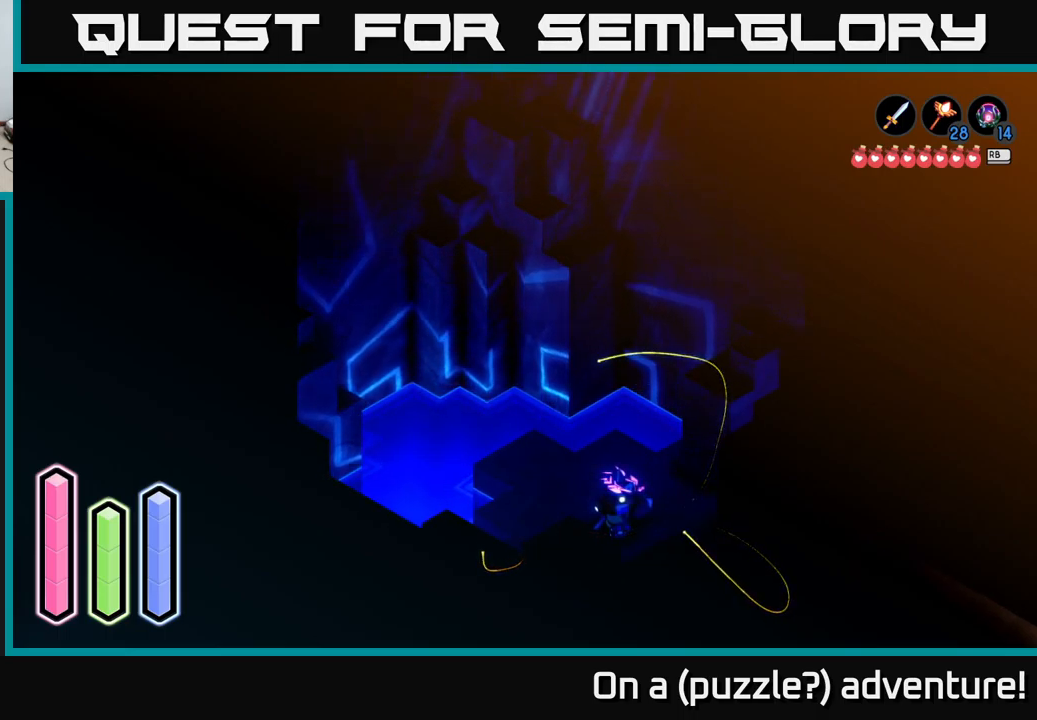
{"buttons": [], "left_stick": "center", "right_stick": "center", "events": []}
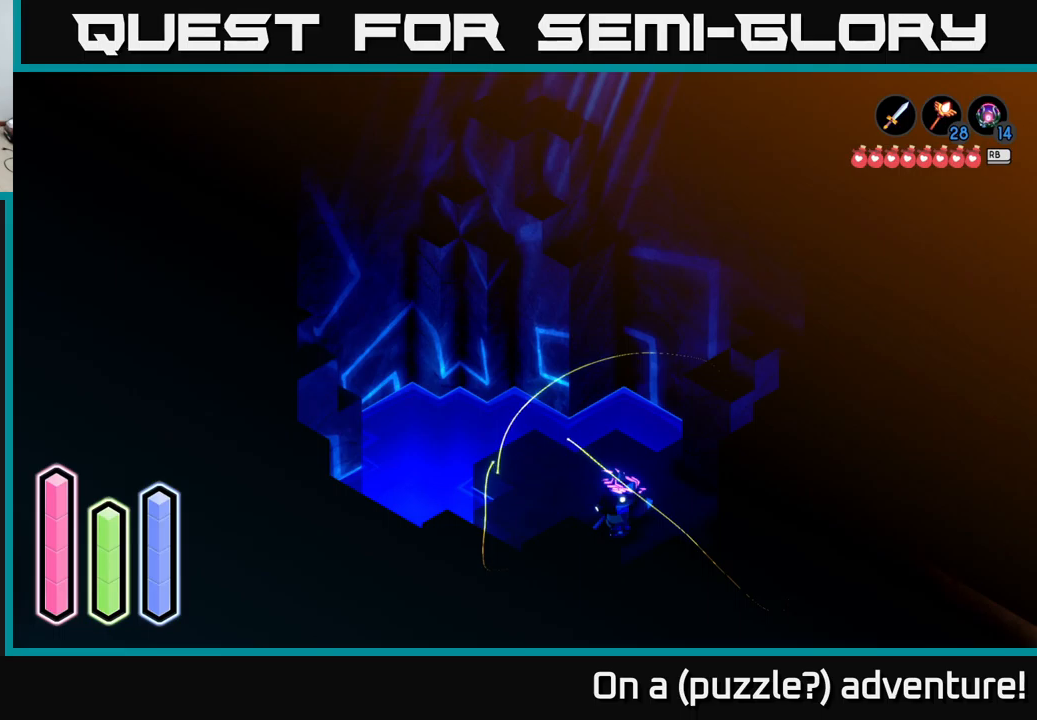
{"buttons": [], "left_stick": "right", "right_stick": "center", "events": [[266, "left_stick", "right"]]}
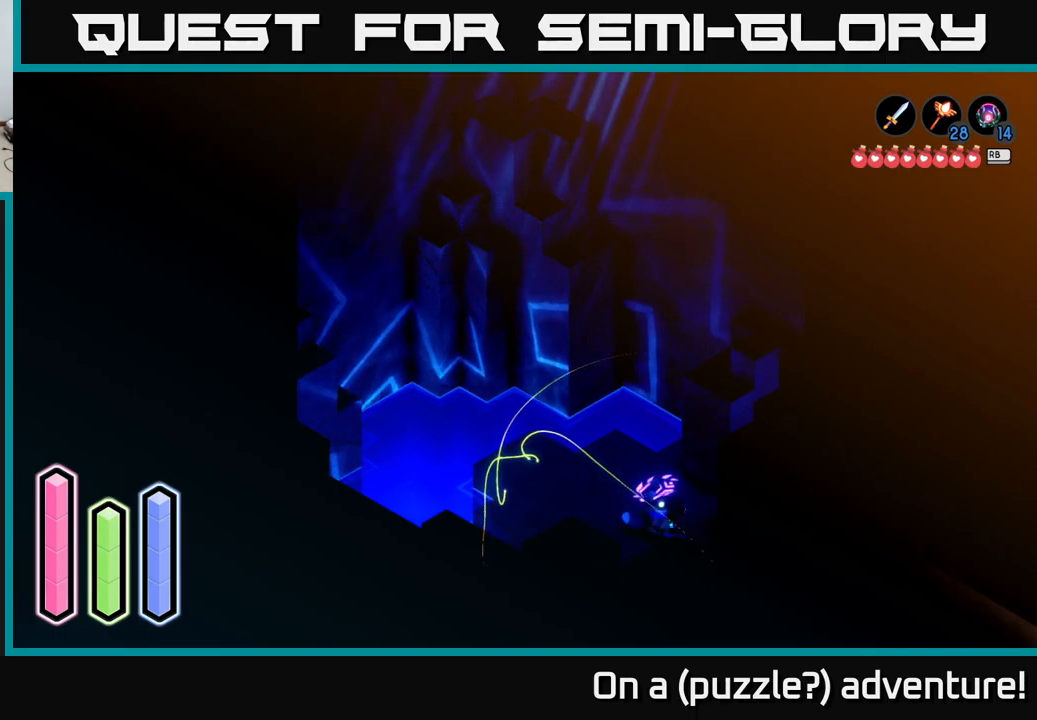
{"buttons": [], "left_stick": "center", "right_stick": "center", "events": [[16, "left_stick", "center"], [66, "left_stick", "up-left"], [250, "left_stick", "center"]]}
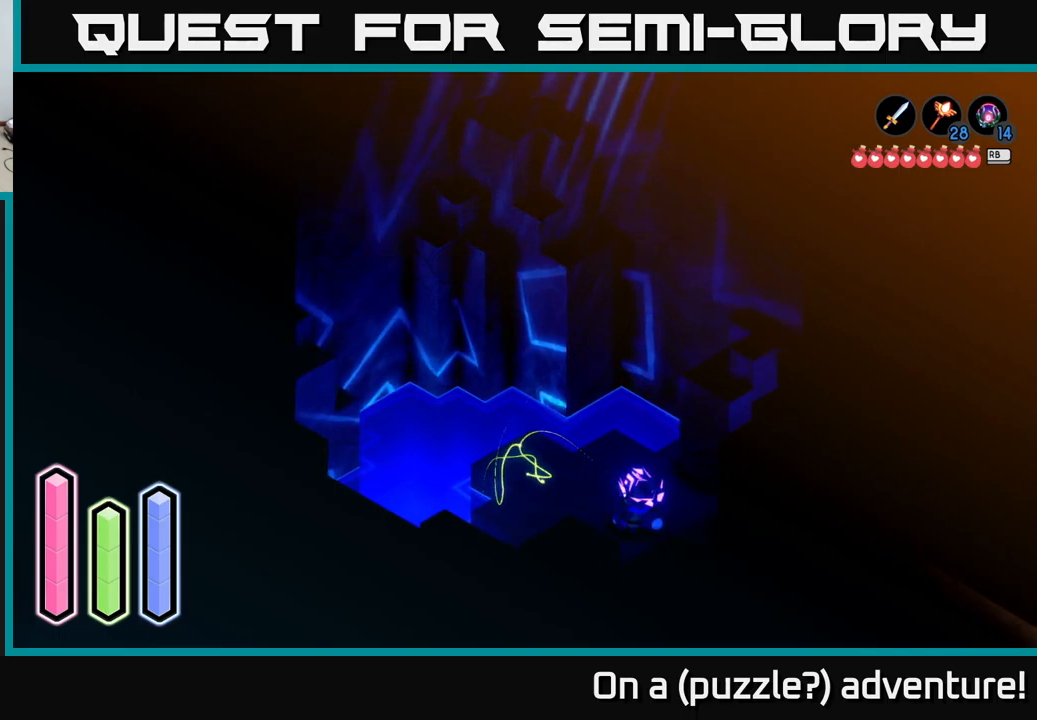
{"buttons": [], "left_stick": "center", "right_stick": "center", "events": []}
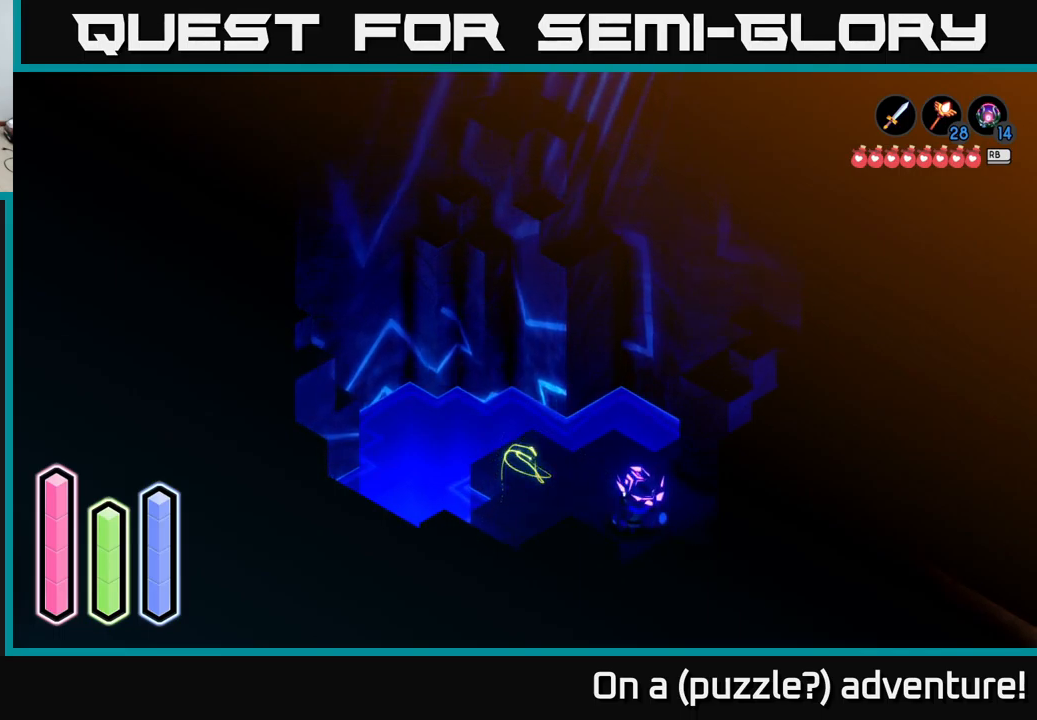
{"buttons": [], "left_stick": "center", "right_stick": "center", "events": []}
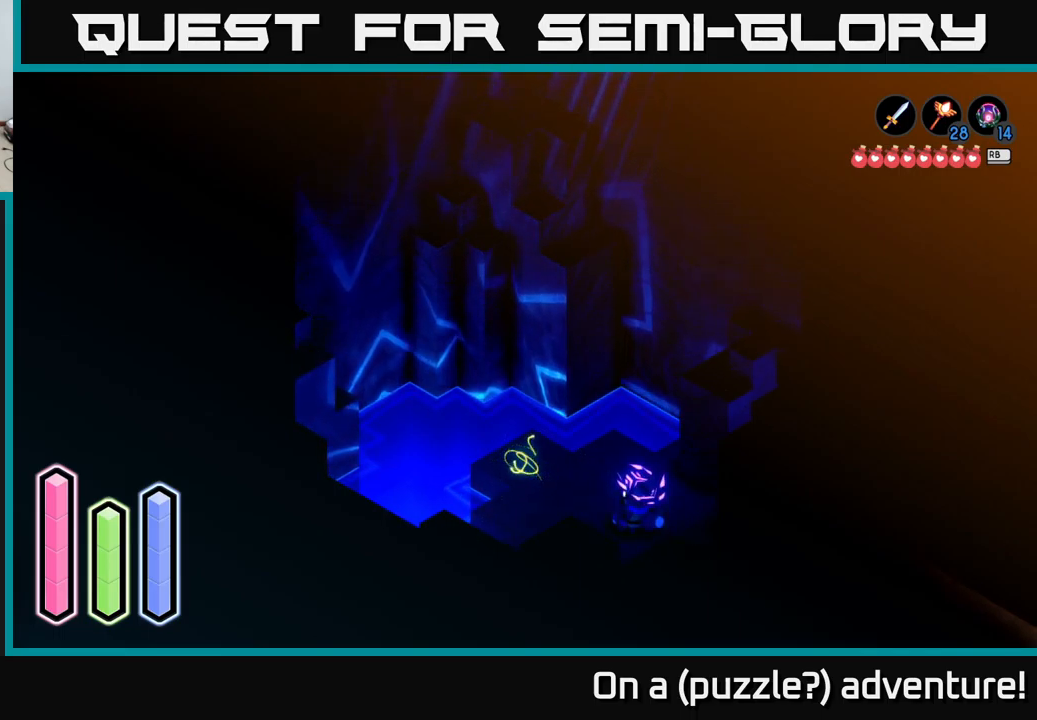
{"buttons": [], "left_stick": "center", "right_stick": "center", "events": []}
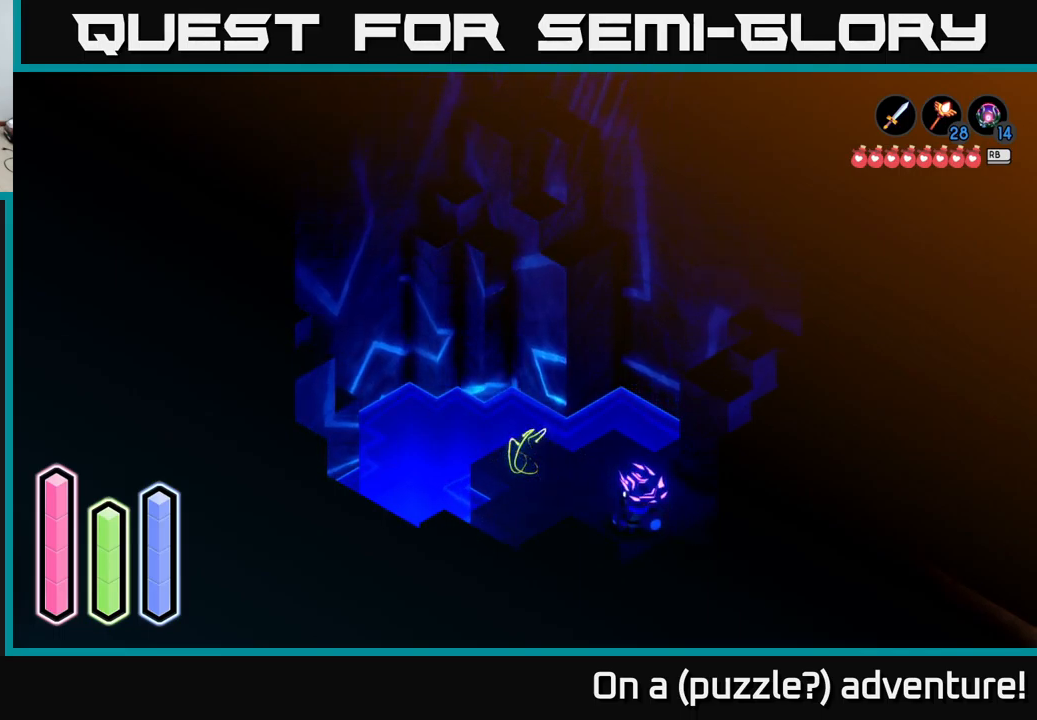
{"buttons": [], "left_stick": "center", "right_stick": "center", "events": [[116, "left_stick", "up"], [216, "left_stick", "center"]]}
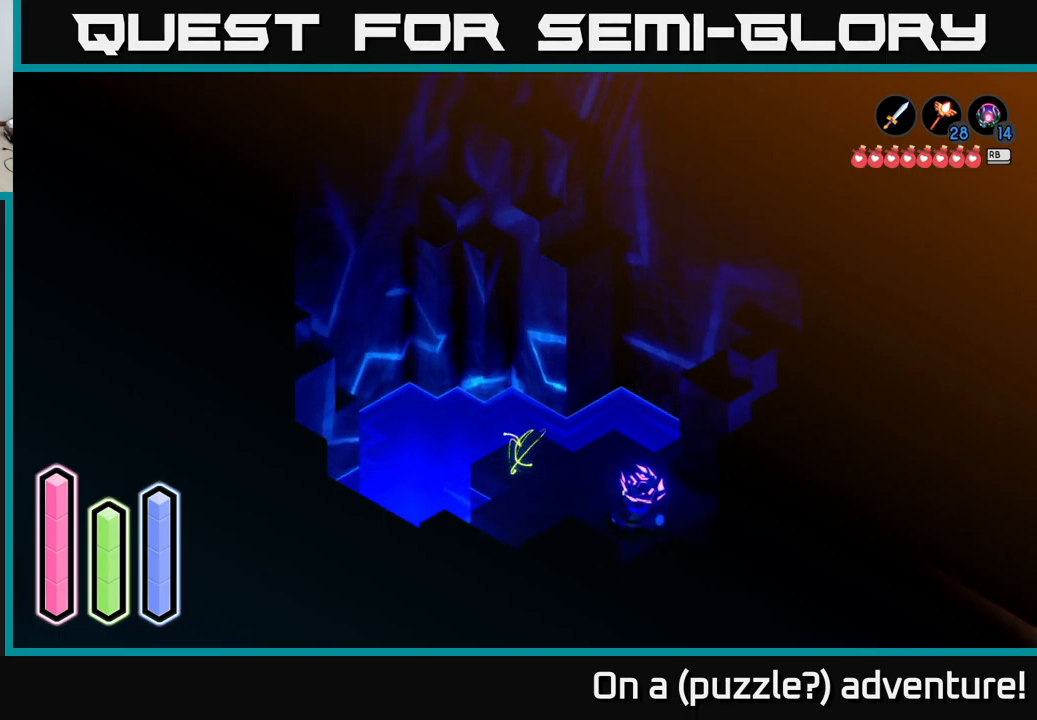
{"buttons": [], "left_stick": "left", "right_stick": "center", "events": [[100, "left_stick", "down"], [200, "left_stick", "down-right"], [333, "left_stick", "up-right"], [383, "left_stick", "up-left"], [450, "left_stick", "left"]]}
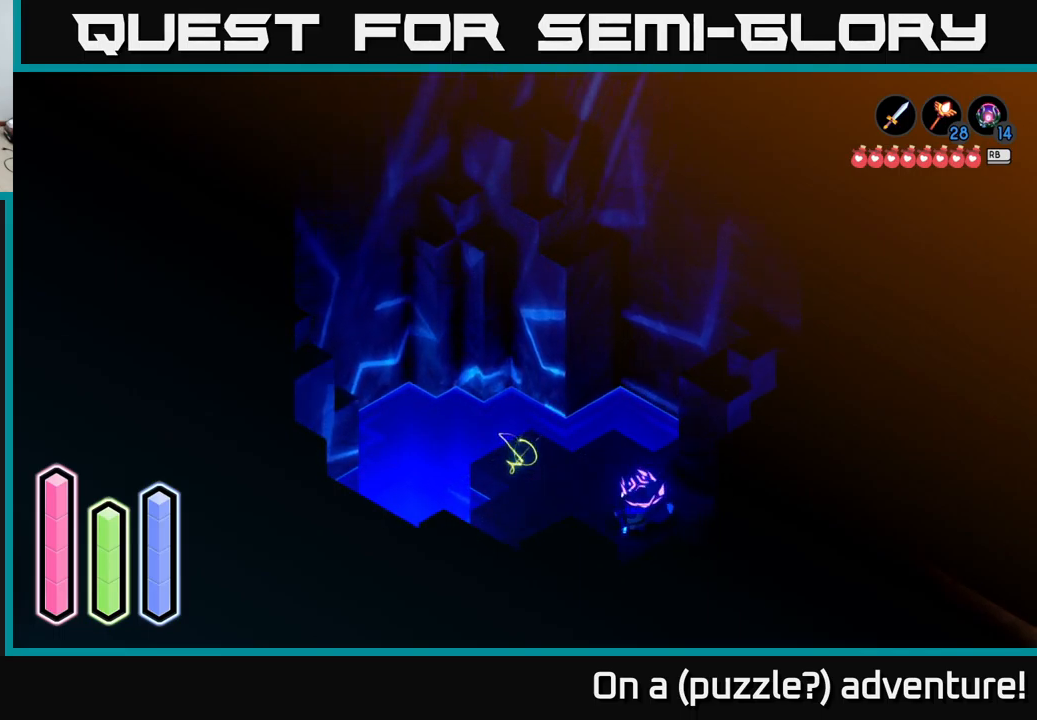
{"buttons": [], "left_stick": "center", "right_stick": "center", "events": [[100, "left_stick", "center"]]}
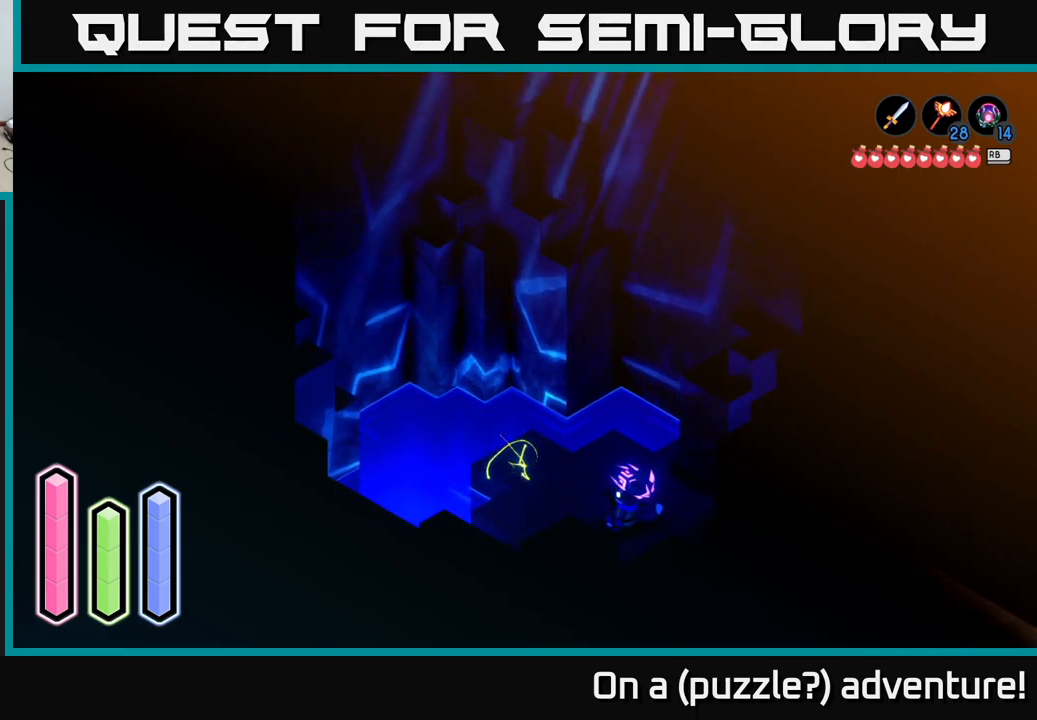
{"buttons": [], "left_stick": "up-left", "right_stick": "center", "events": [[50, "left_stick", "down-right"], [383, "left_stick", "left"], [500, "left_stick", "up-left"]]}
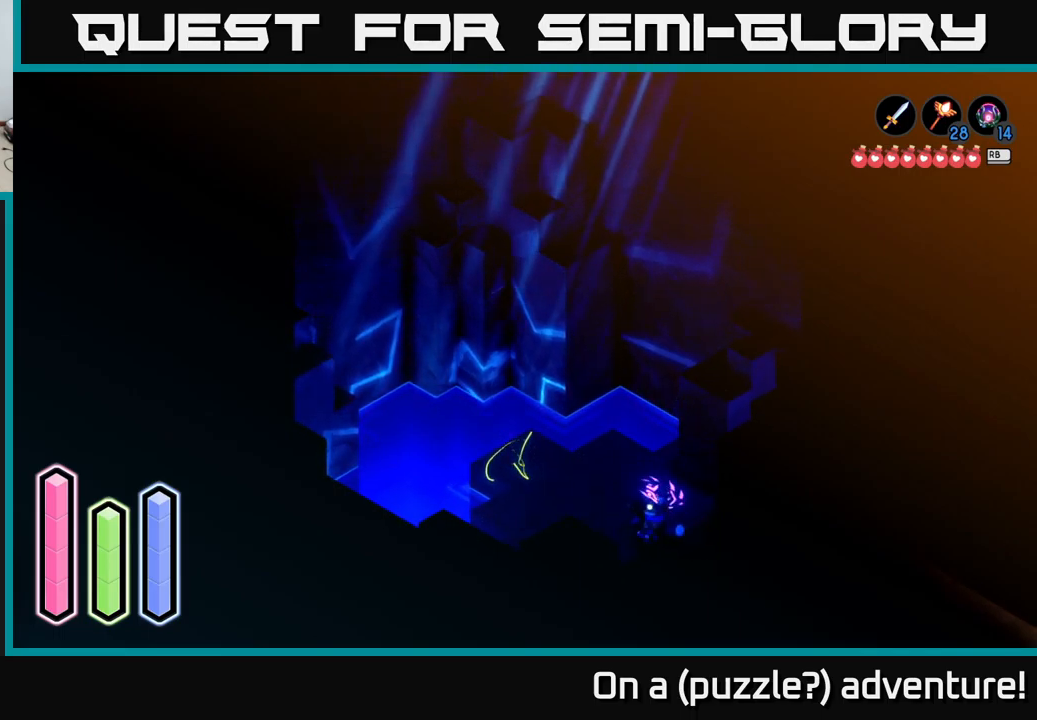
{"buttons": [], "left_stick": "right", "right_stick": "center", "events": [[200, "left_stick", "down-left"], [316, "left_stick", "down-right"], [366, "left_stick", "right"]]}
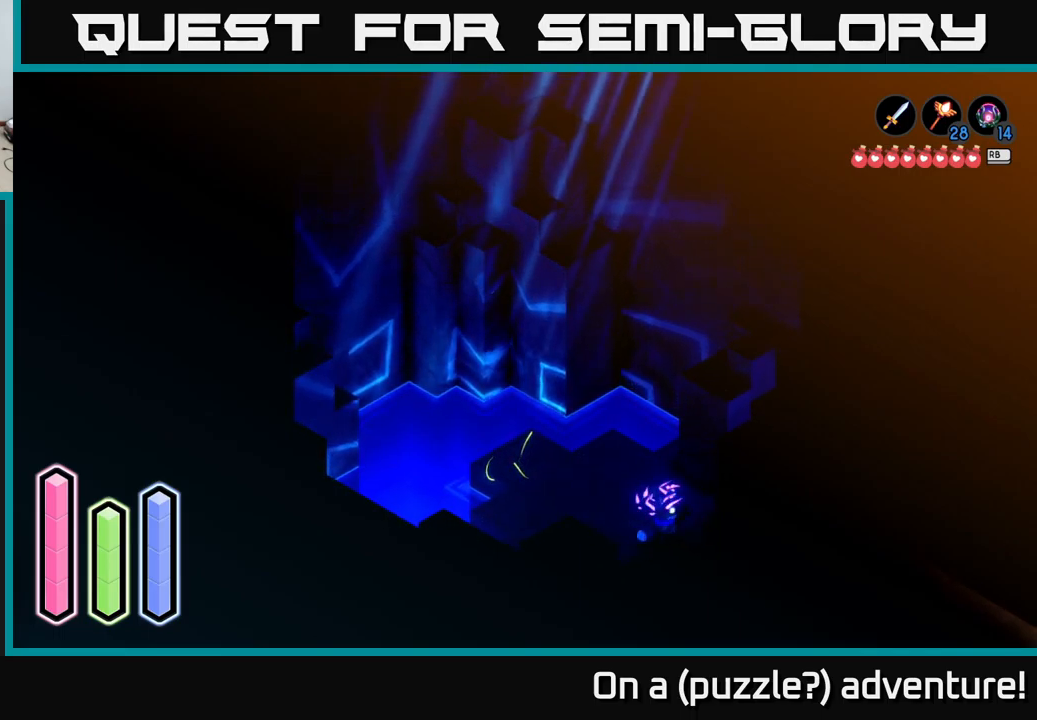
{"buttons": [], "left_stick": "center", "right_stick": "center", "events": [[16, "left_stick", "up"], [132, "left_stick", "left"], [249, "left_stick", "center"]]}
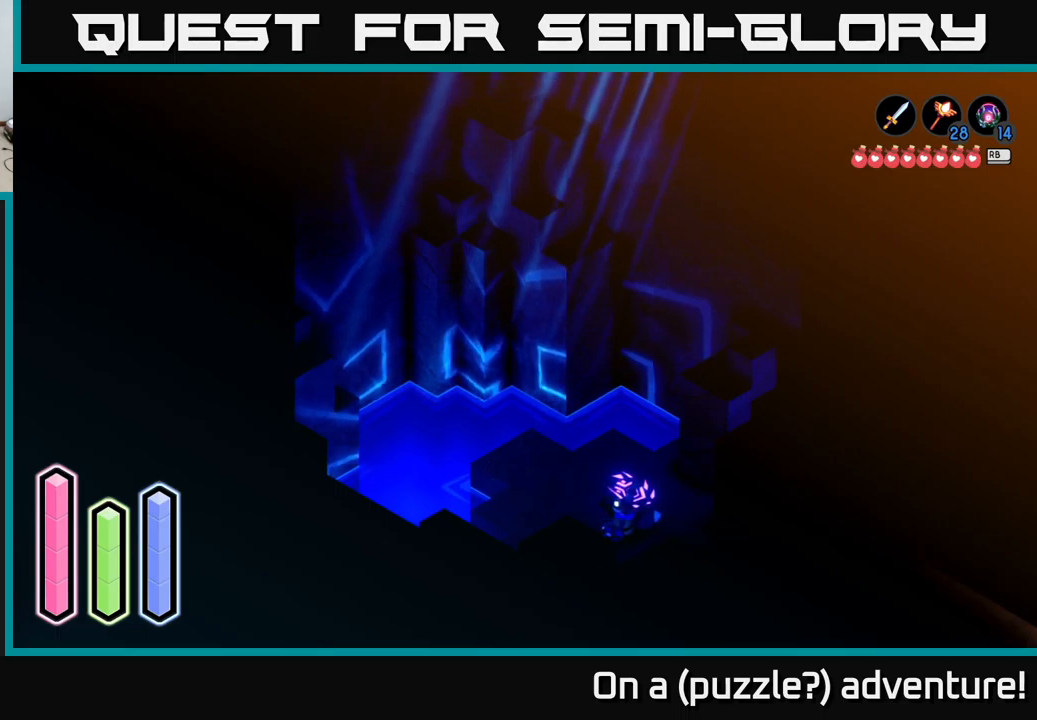
{"buttons": [], "left_stick": "center", "right_stick": "center", "events": []}
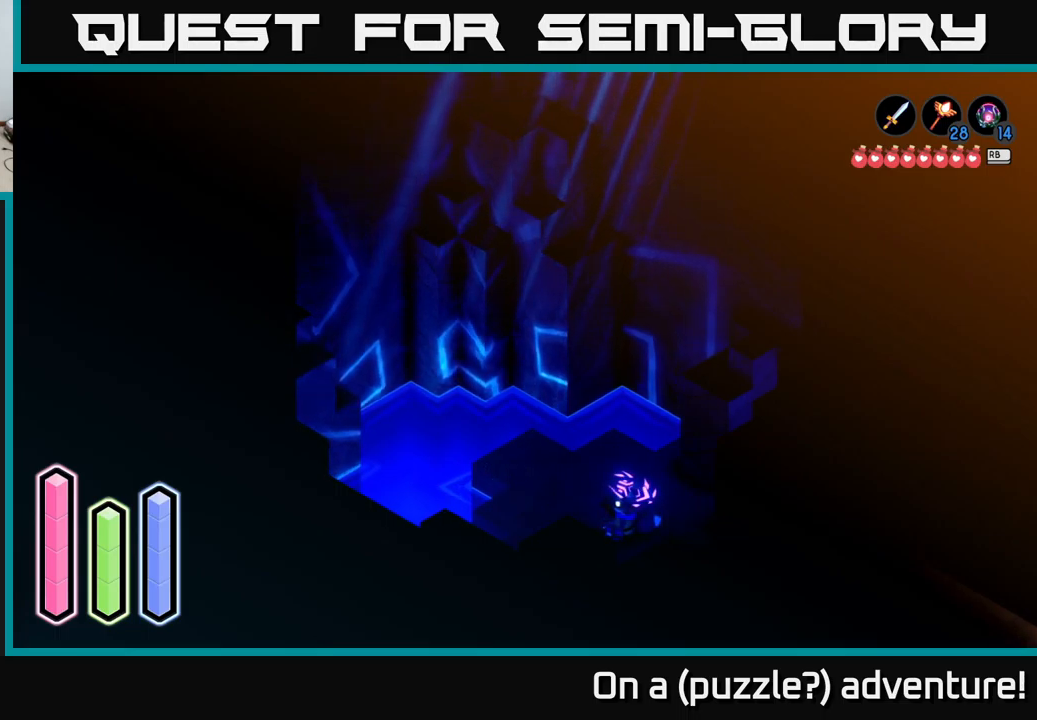
{"buttons": [], "left_stick": "center", "right_stick": "center", "events": []}
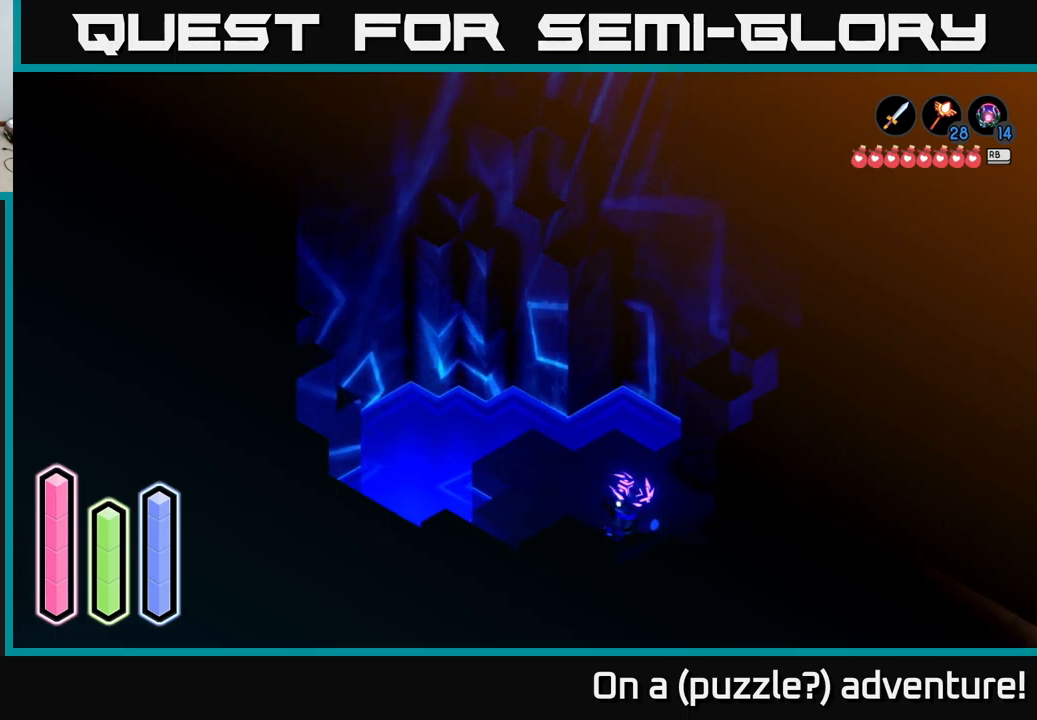
{"buttons": ["DPAD_RIGHT"], "left_stick": "center", "right_stick": "center", "events": [[450, "DPAD_RIGHT", "down"]]}
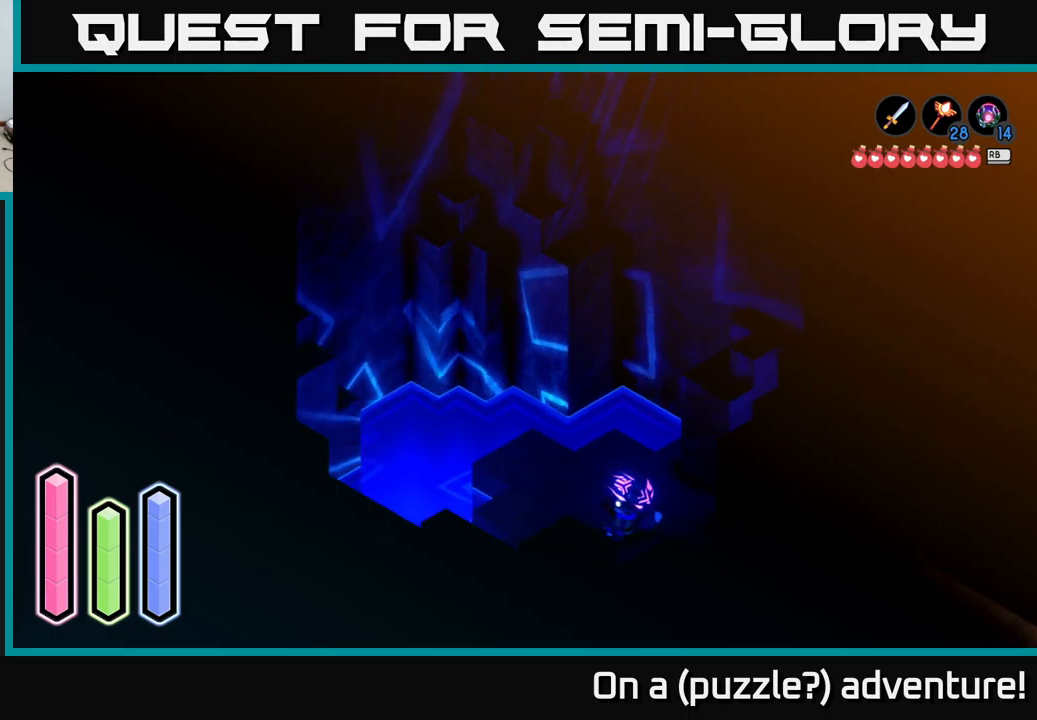
{"buttons": [], "left_stick": "center", "right_stick": "center", "events": [[100, "DPAD_RIGHT", "up"], [233, "DPAD_UP", "down"], [350, "DPAD_UP", "up"]]}
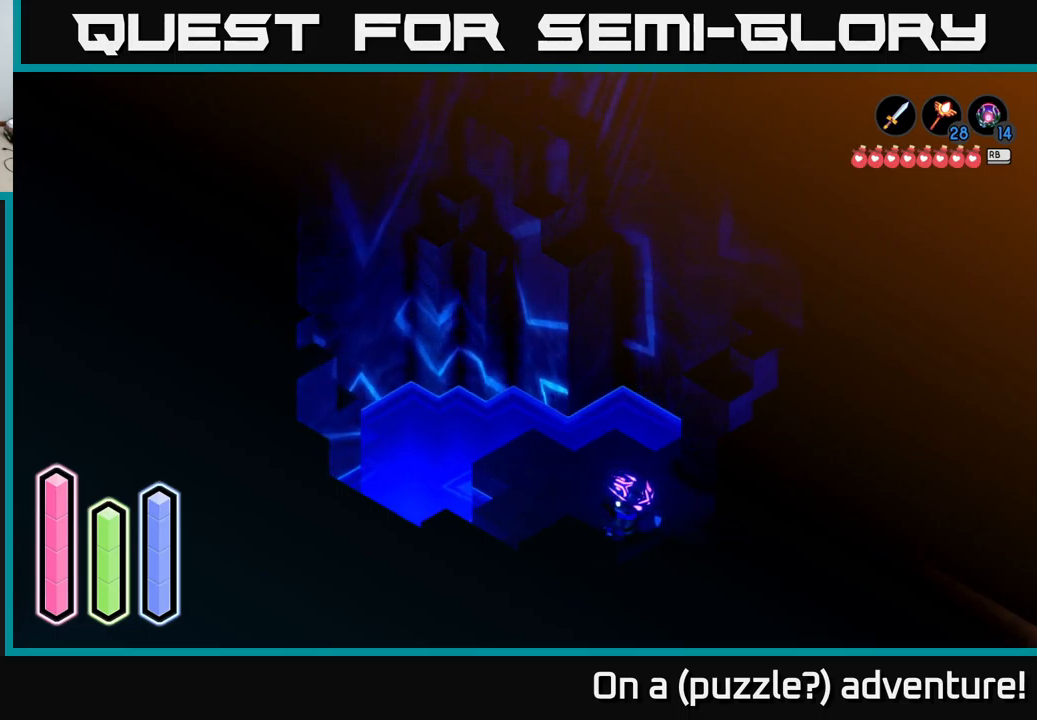
{"buttons": [], "left_stick": "center", "right_stick": "center", "events": [[33, "DPAD_LEFT", "down"], [150, "DPAD_LEFT", "up"], [317, "DPAD_UP", "down"], [483, "DPAD_UP", "up"]]}
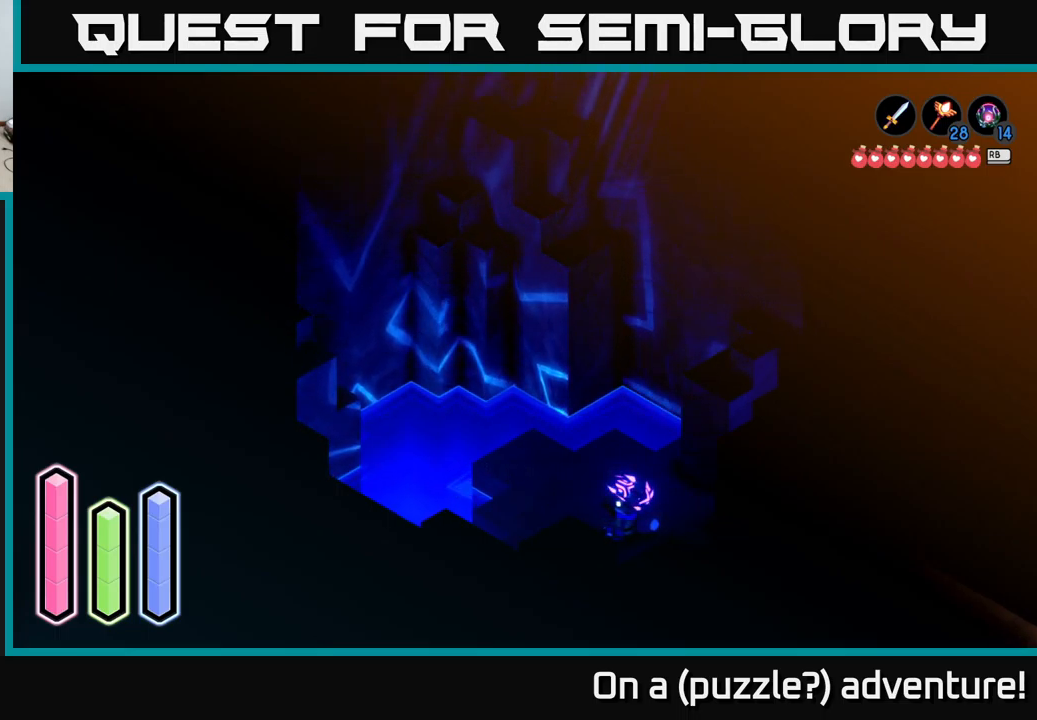
{"buttons": ["DPAD_DOWN"], "left_stick": "center", "right_stick": "center", "events": [[133, "DPAD_RIGHT", "down"], [300, "DPAD_RIGHT", "up"], [467, "DPAD_DOWN", "down"]]}